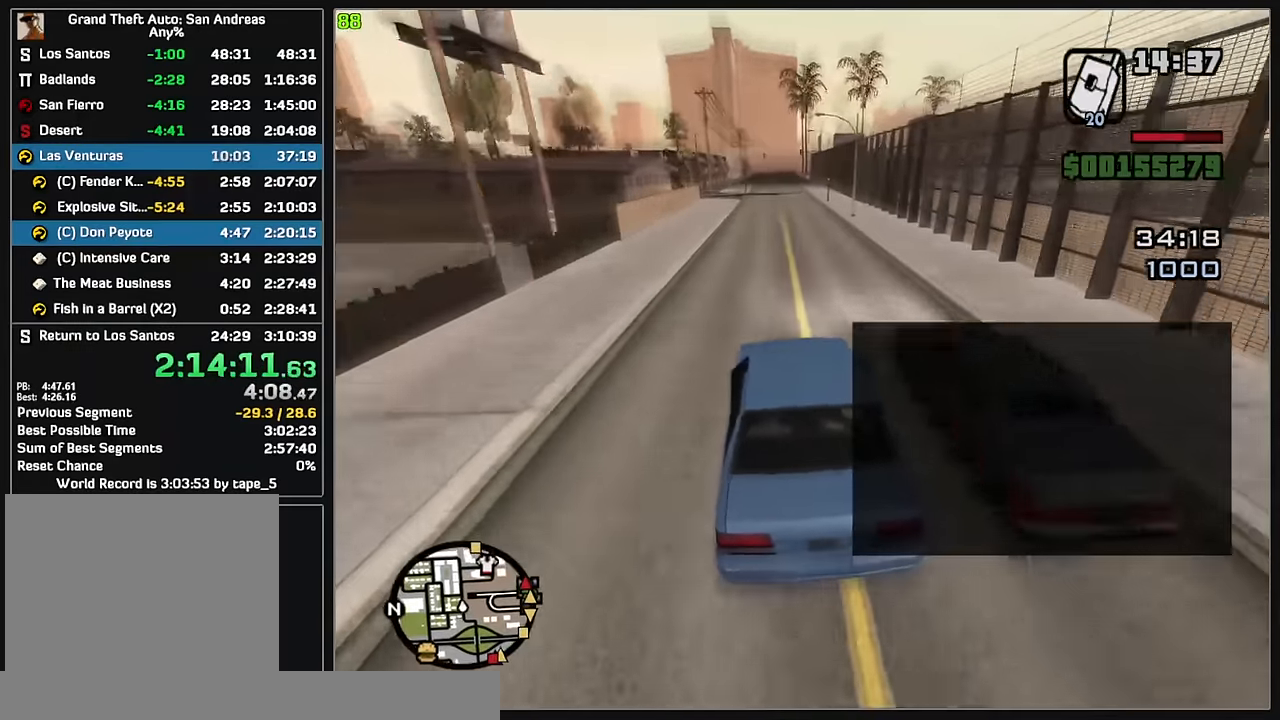
Gameplay with keyboard and mouse; each line is a JSON object with the keys and mouse buttons held at the frame after it. "events" lists presses ("down") and releases ("up") of "w", "mouse_left", "mouse_wheel" and "mouse_right" between this image and that frame as [ms after this image, input, new state], when the widget could be followed in between. "mouse_left", "mouse_wheel", "mouse_right" = the "left", "wheel", "right" buttons of the "mouse" list. No other keys are recorded. "wheel" means that the mouse wheel is clicked or scrolled. Mouse movement is not recorded.
{"keys": ["w"], "mouse": [], "events": []}
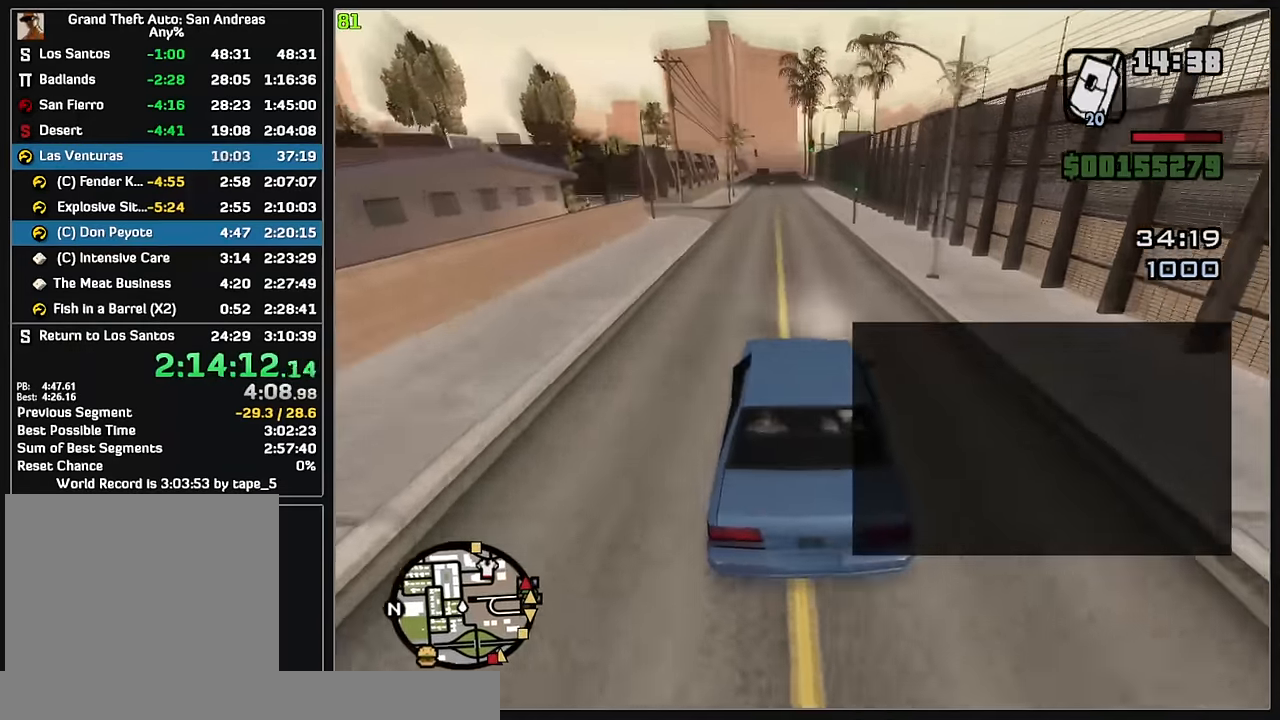
{"keys": ["w"], "mouse": [], "events": []}
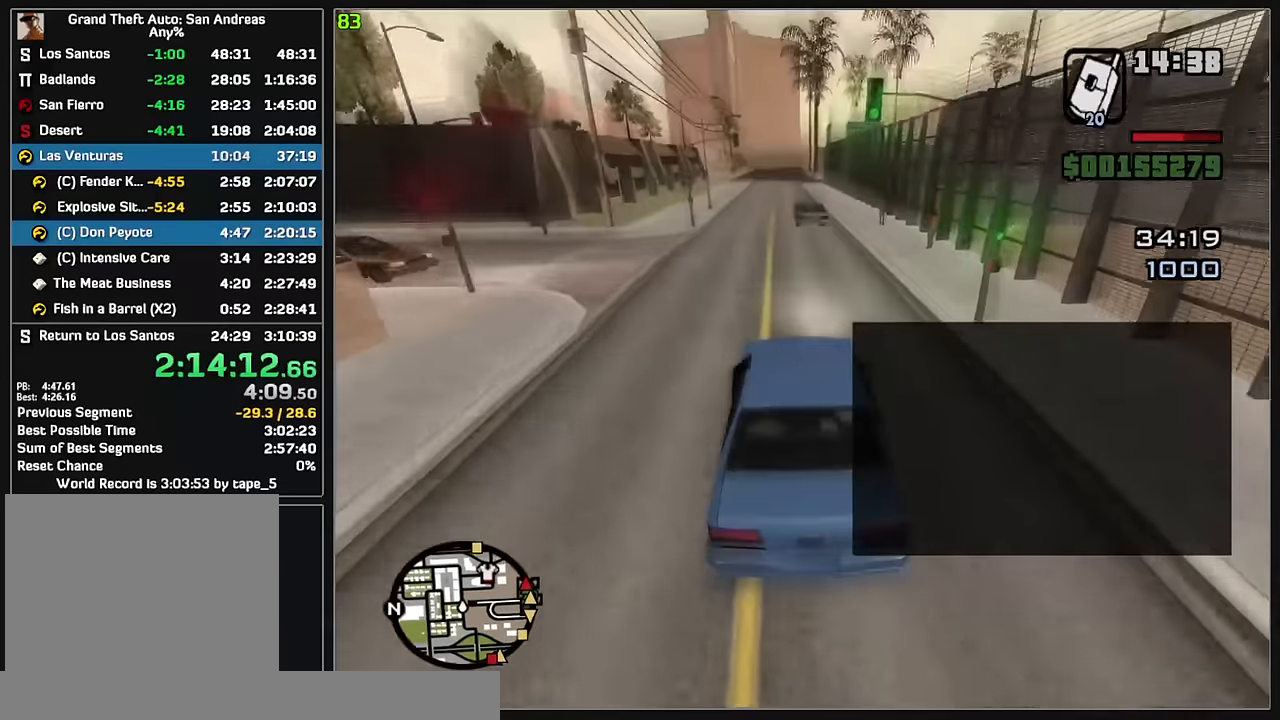
{"keys": ["w"], "mouse": [], "events": []}
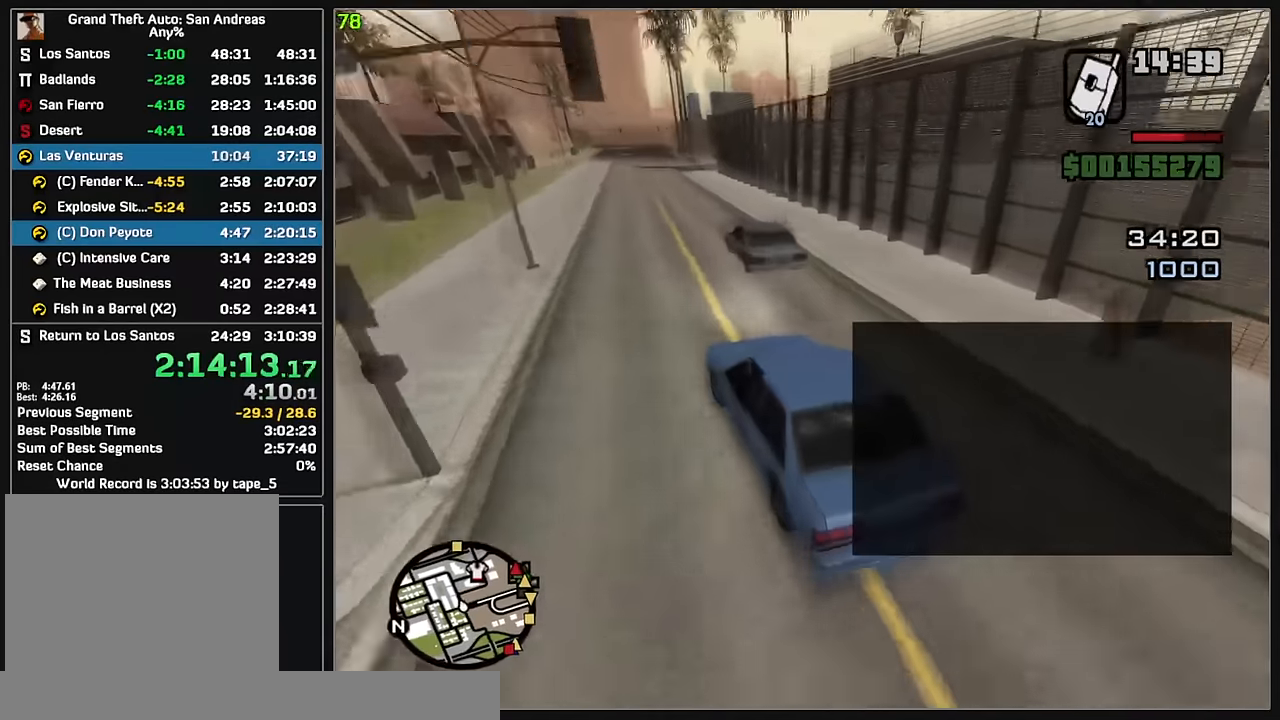
{"keys": [], "mouse": [], "events": [[417, "w", "up"]]}
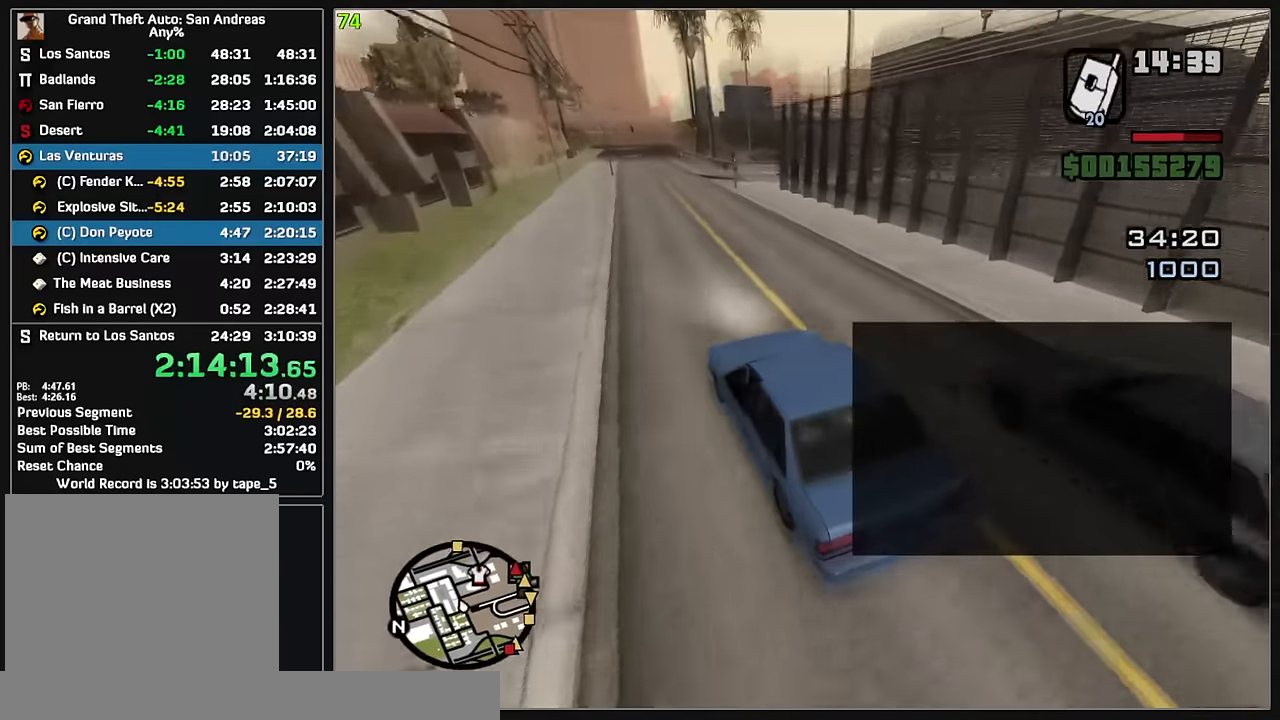
{"keys": [], "mouse": [], "events": []}
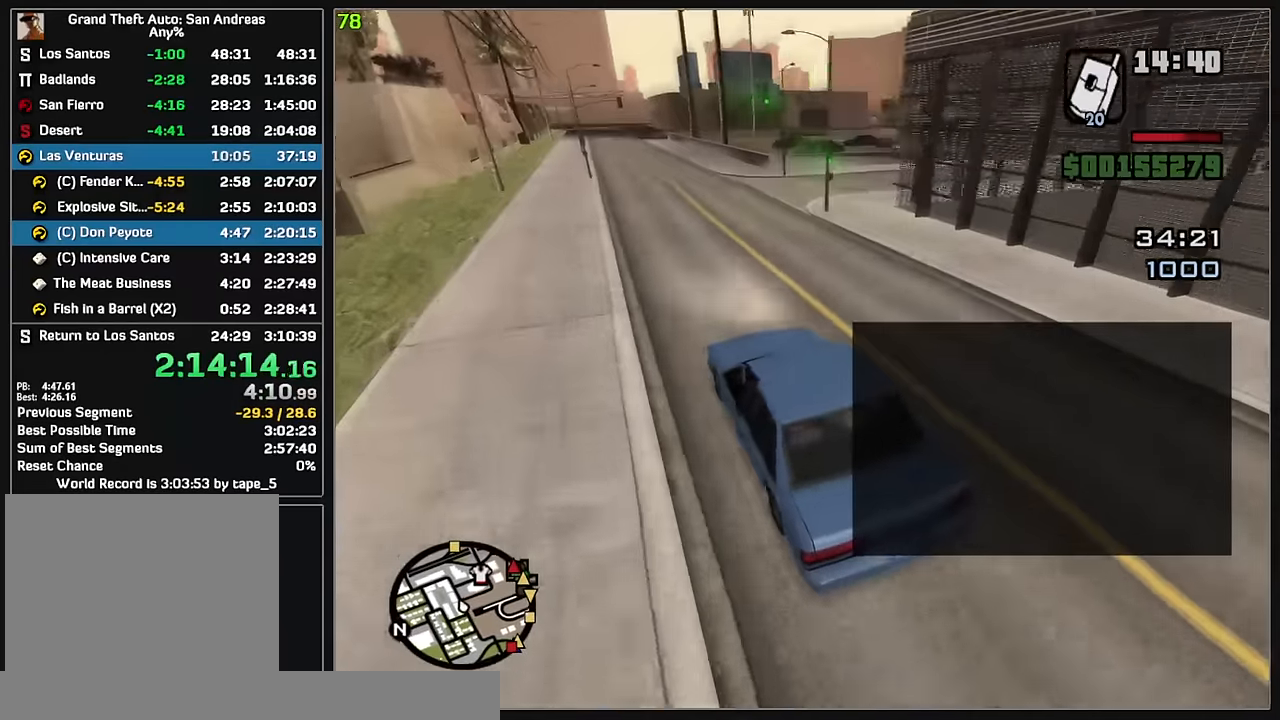
{"keys": [], "mouse": [], "events": []}
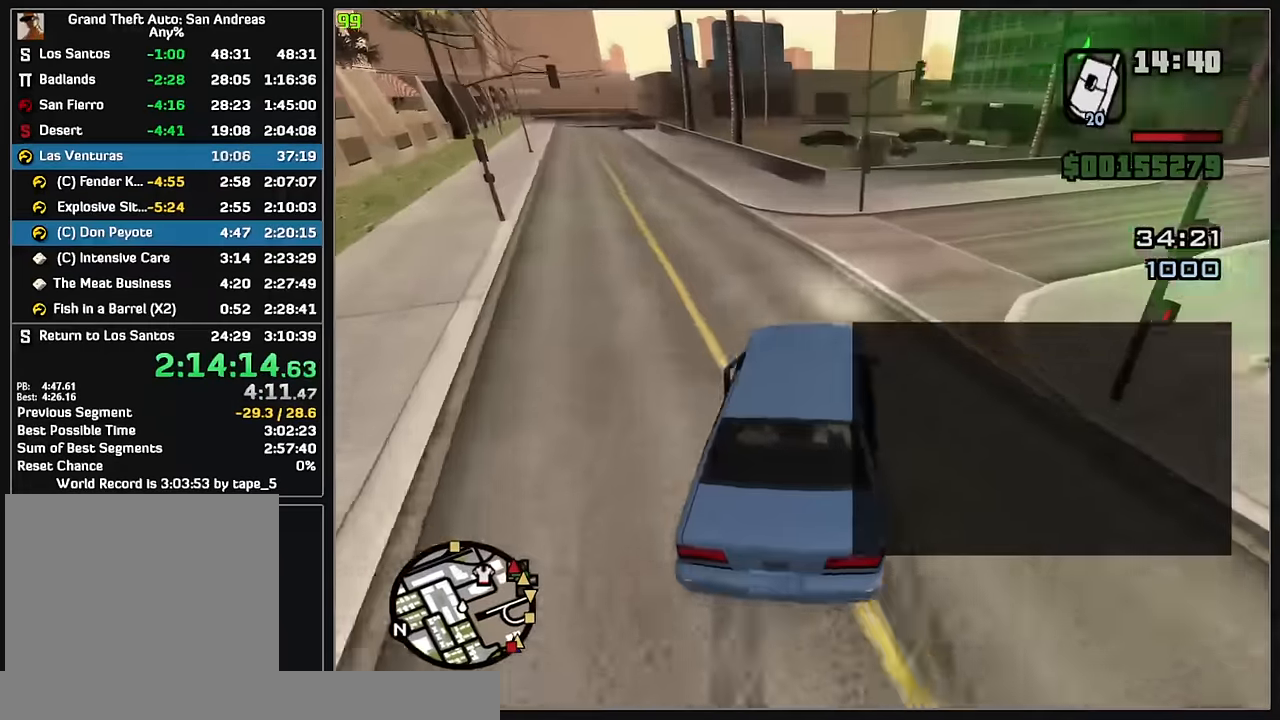
{"keys": [], "mouse": [], "events": []}
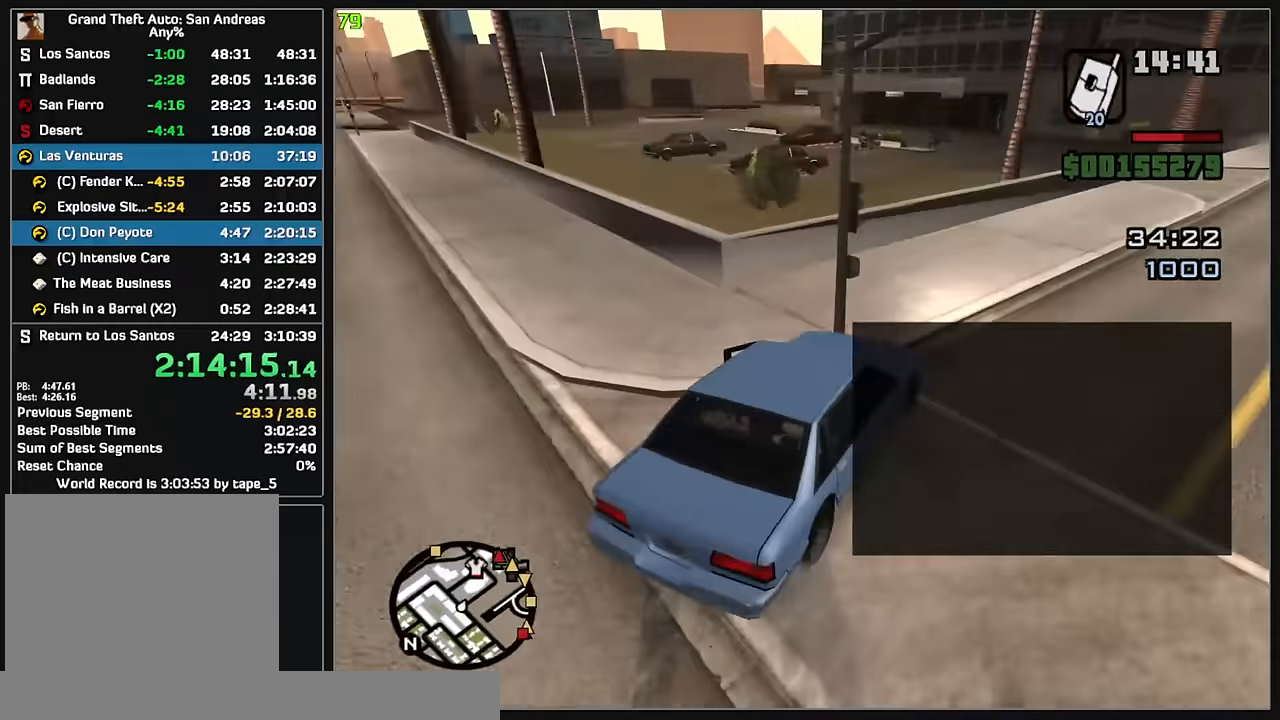
{"keys": ["w"], "mouse": [], "events": [[83, "w", "down"]]}
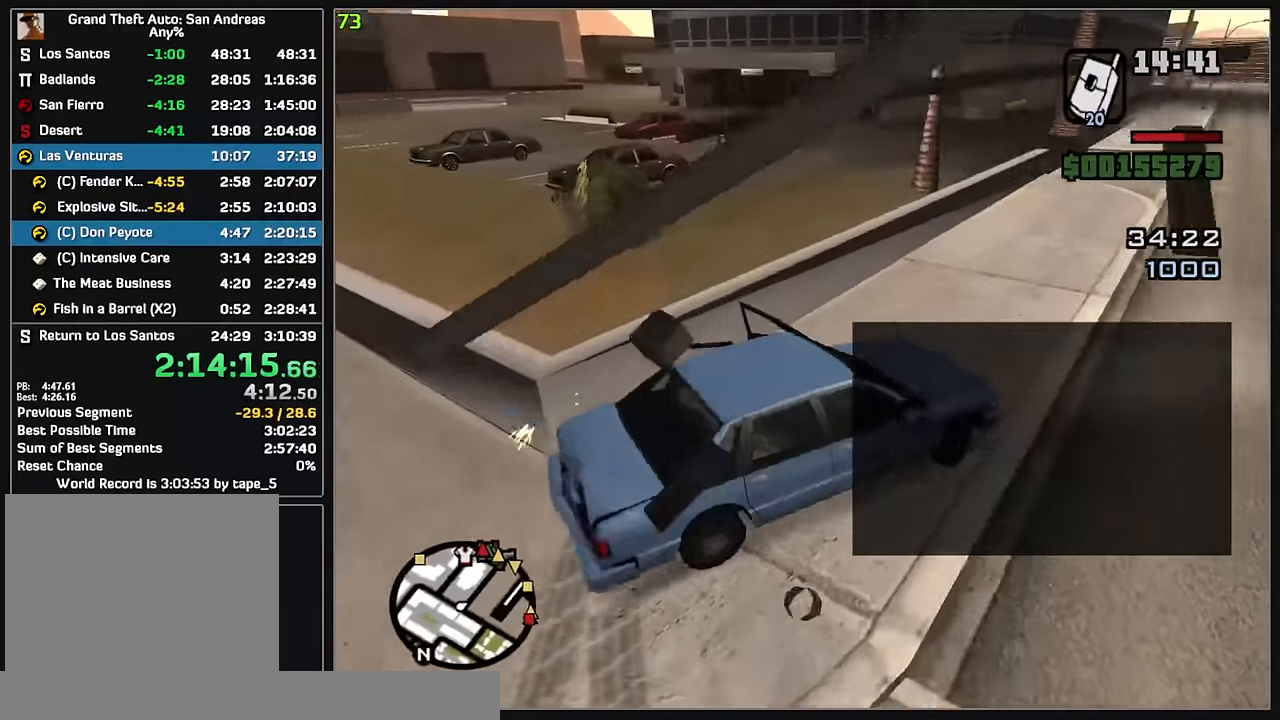
{"keys": ["w"], "mouse": [], "events": []}
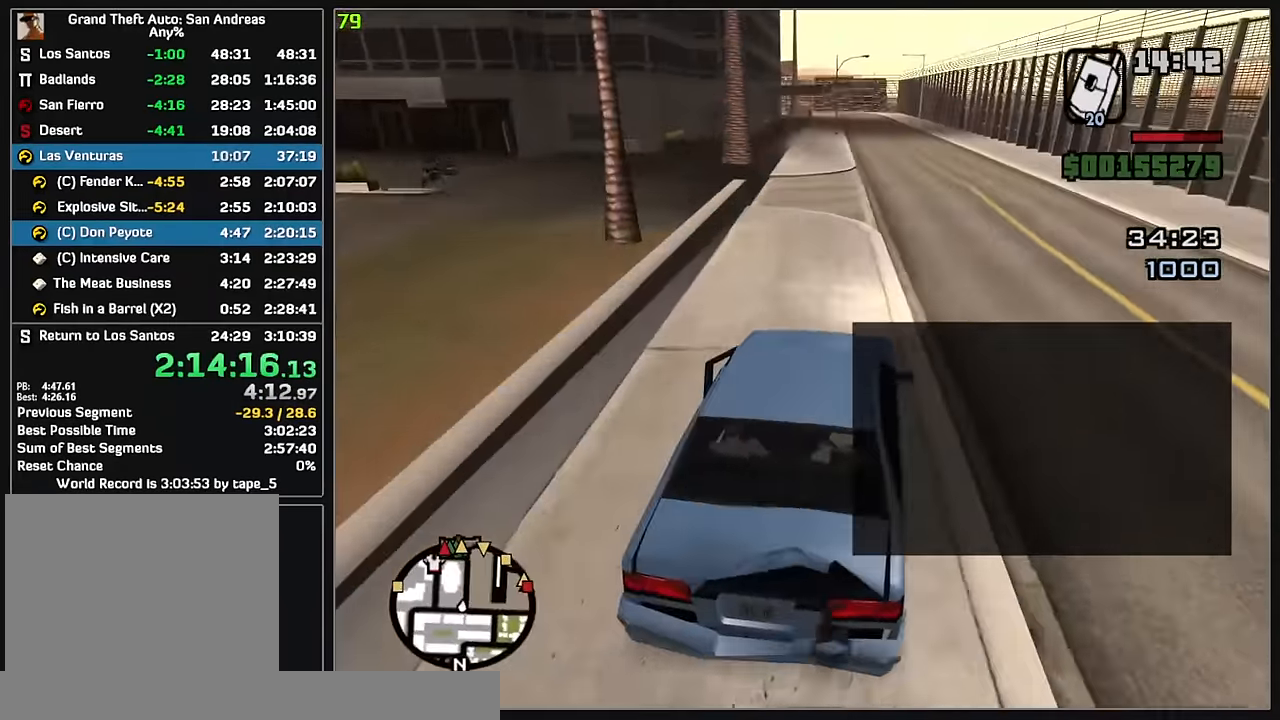
{"keys": ["w"], "mouse": [], "events": []}
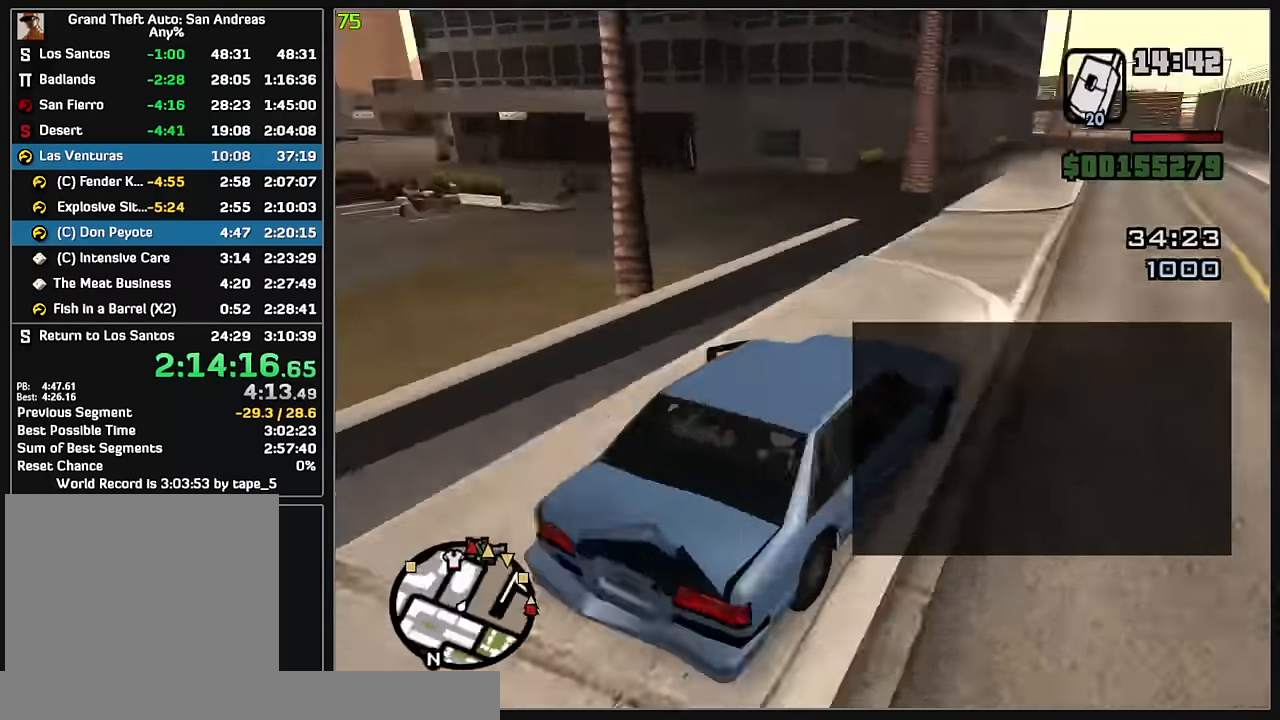
{"keys": ["w"], "mouse": [], "events": []}
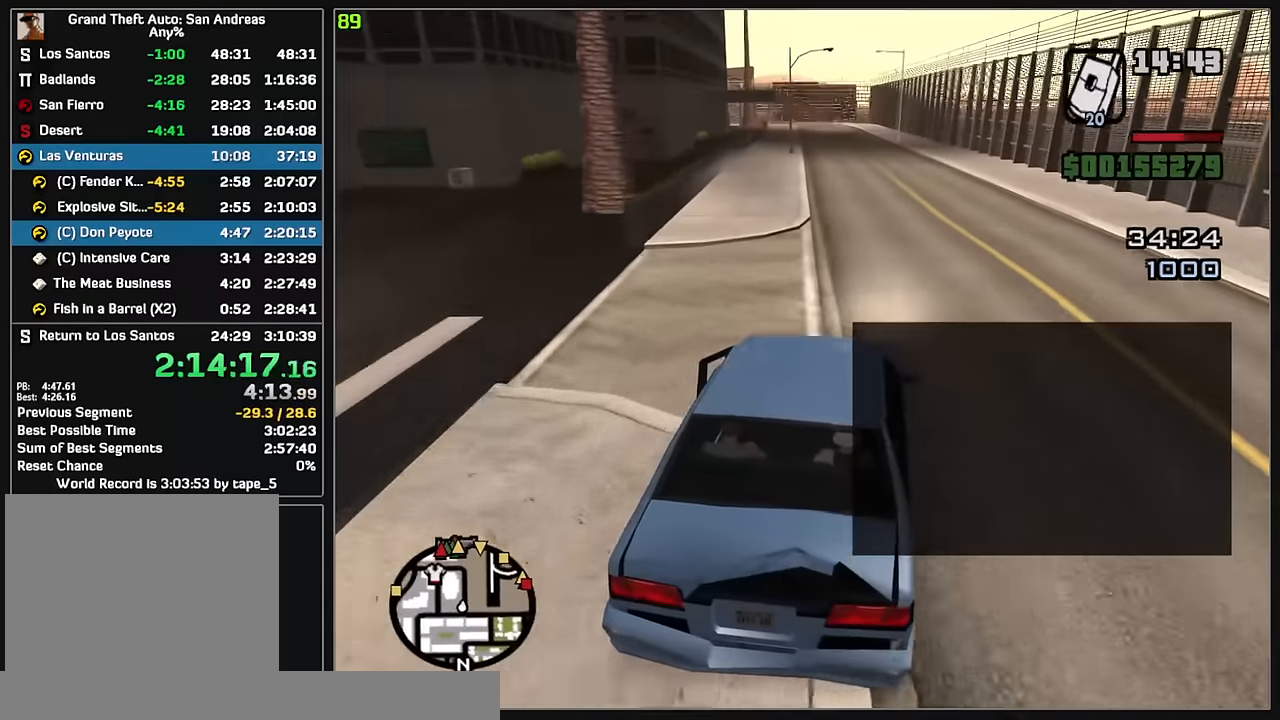
{"keys": ["w"], "mouse": [], "events": []}
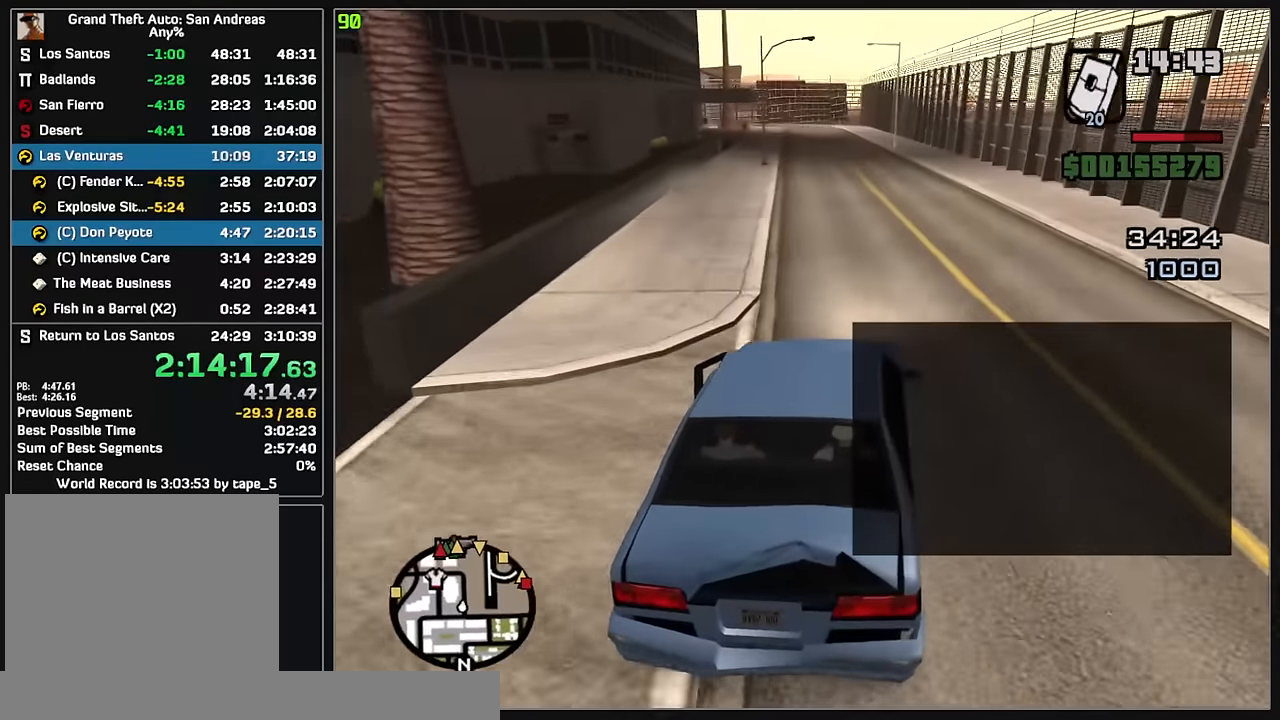
{"keys": ["w"], "mouse": [], "events": []}
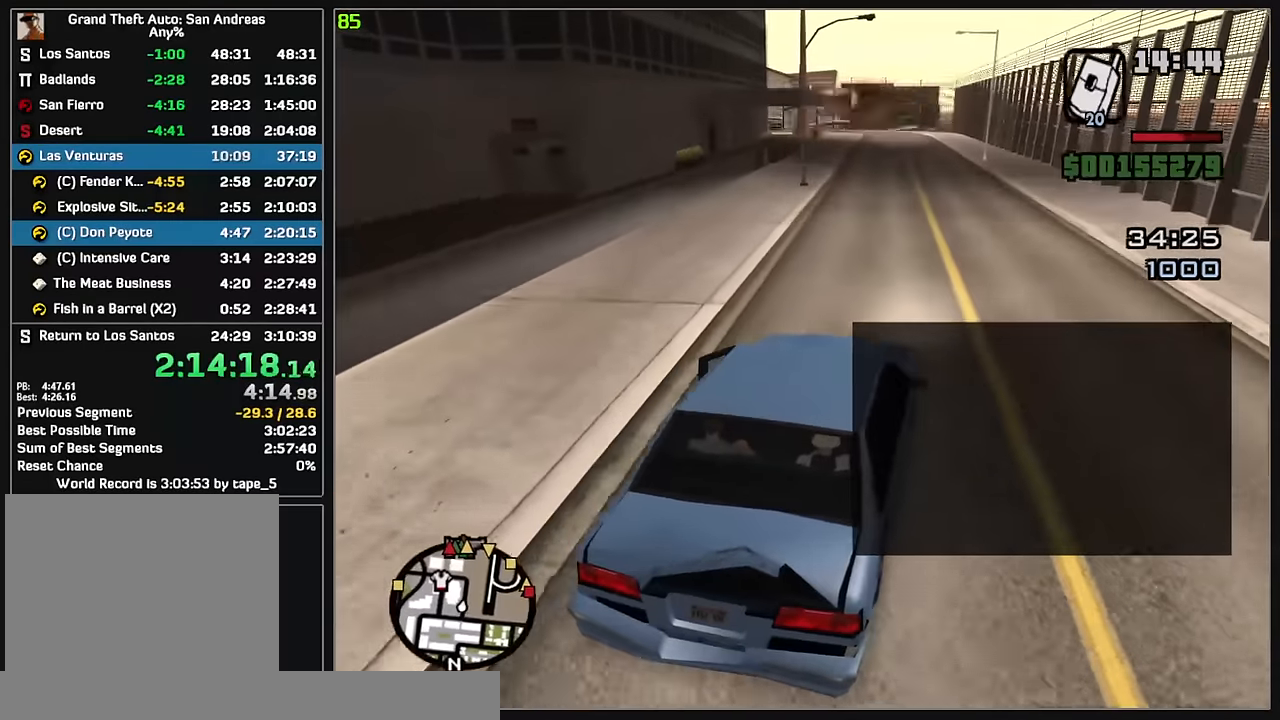
{"keys": ["w"], "mouse": [], "events": []}
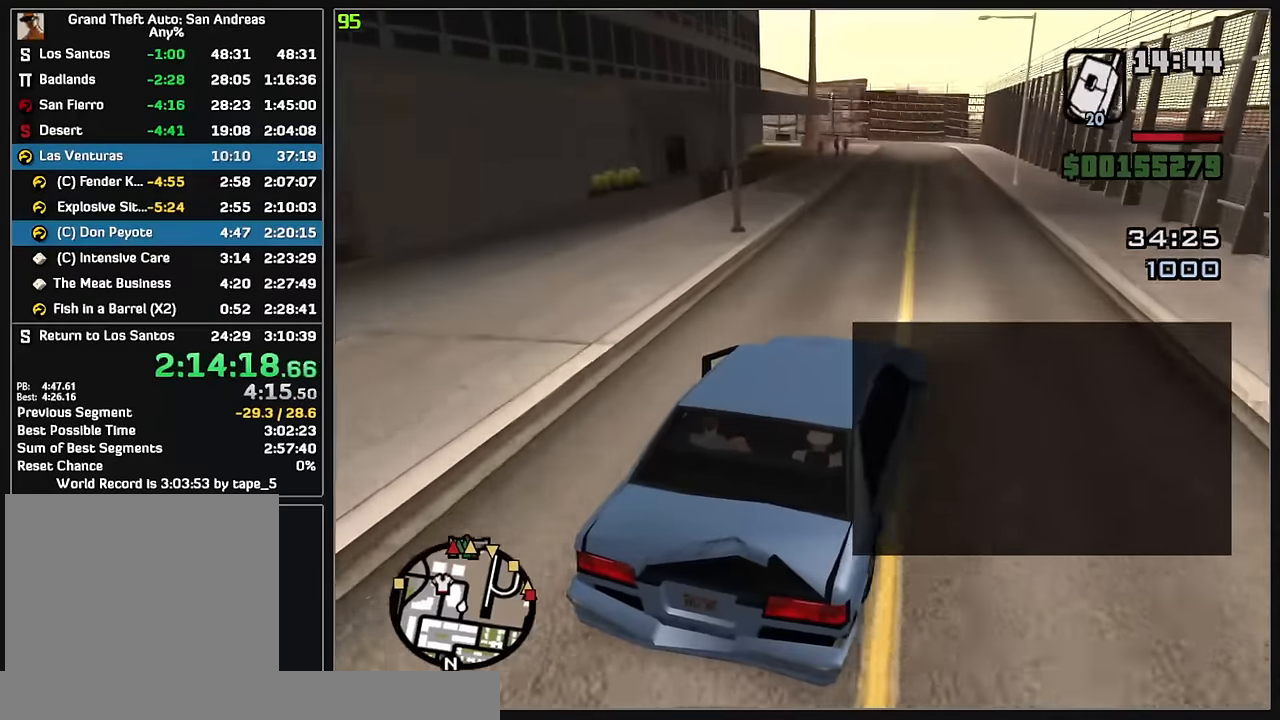
{"keys": ["w"], "mouse": [], "events": []}
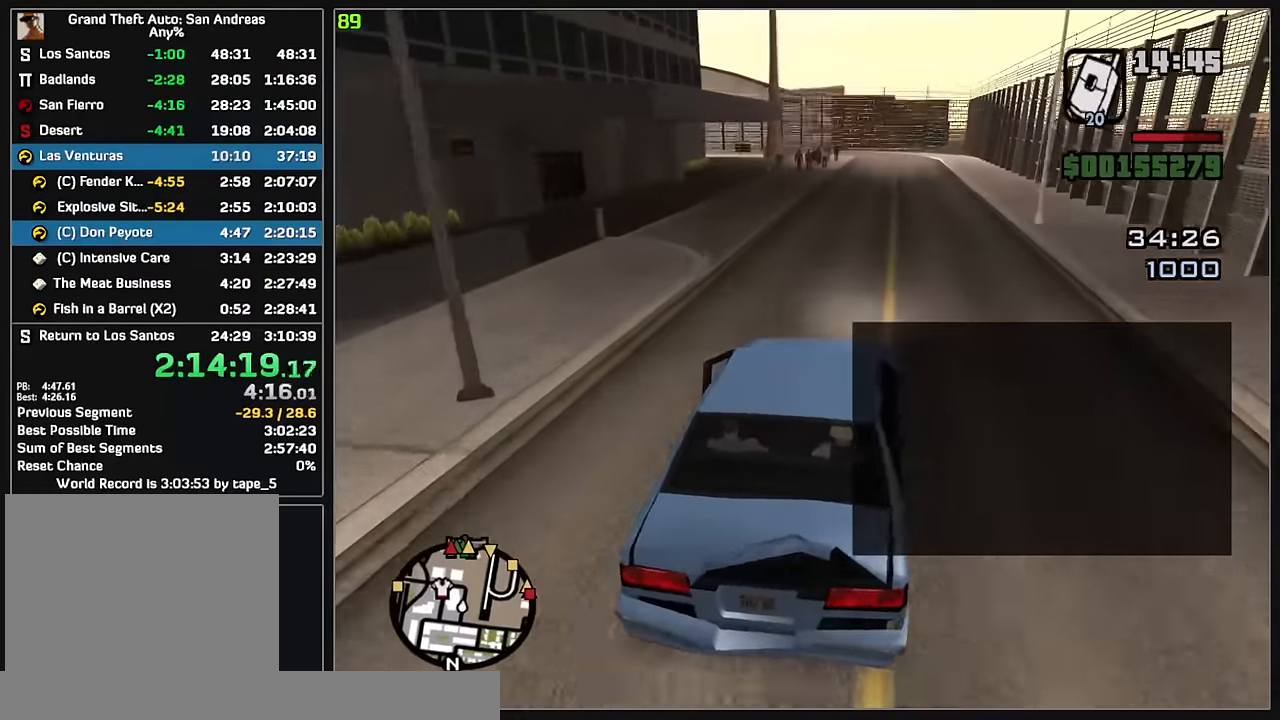
{"keys": ["w"], "mouse": [], "events": []}
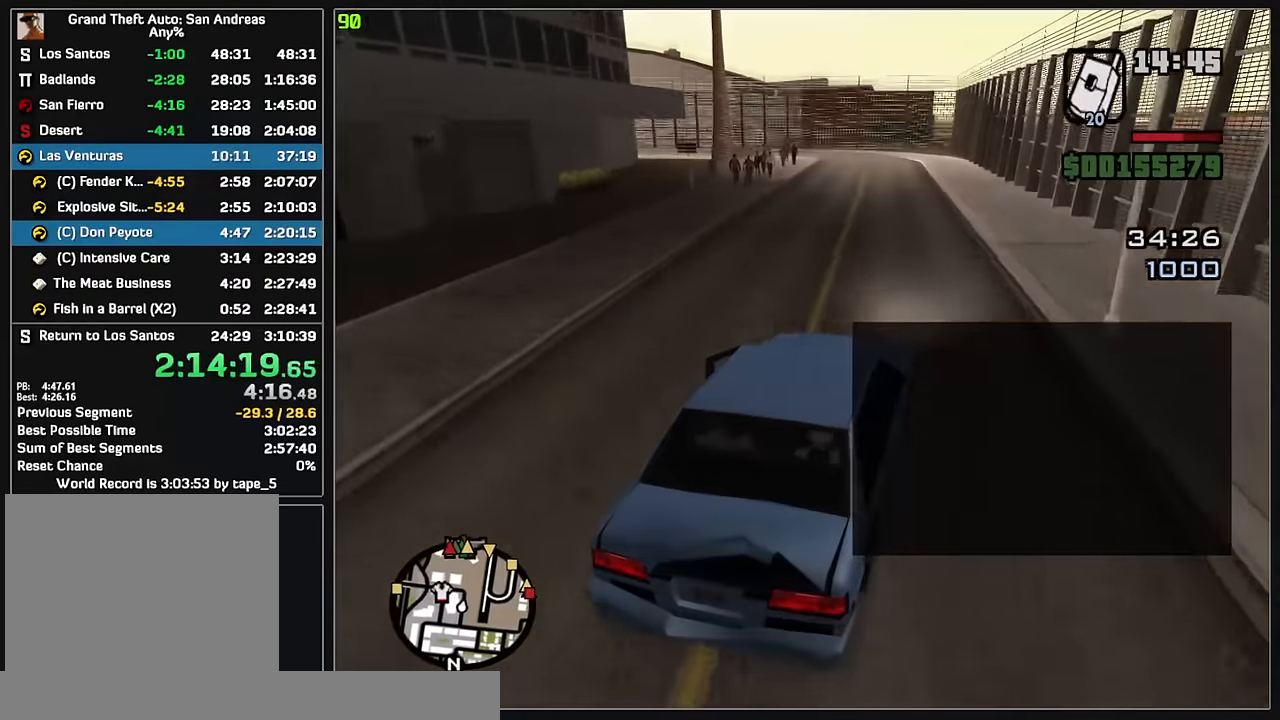
{"keys": ["w"], "mouse": [], "events": []}
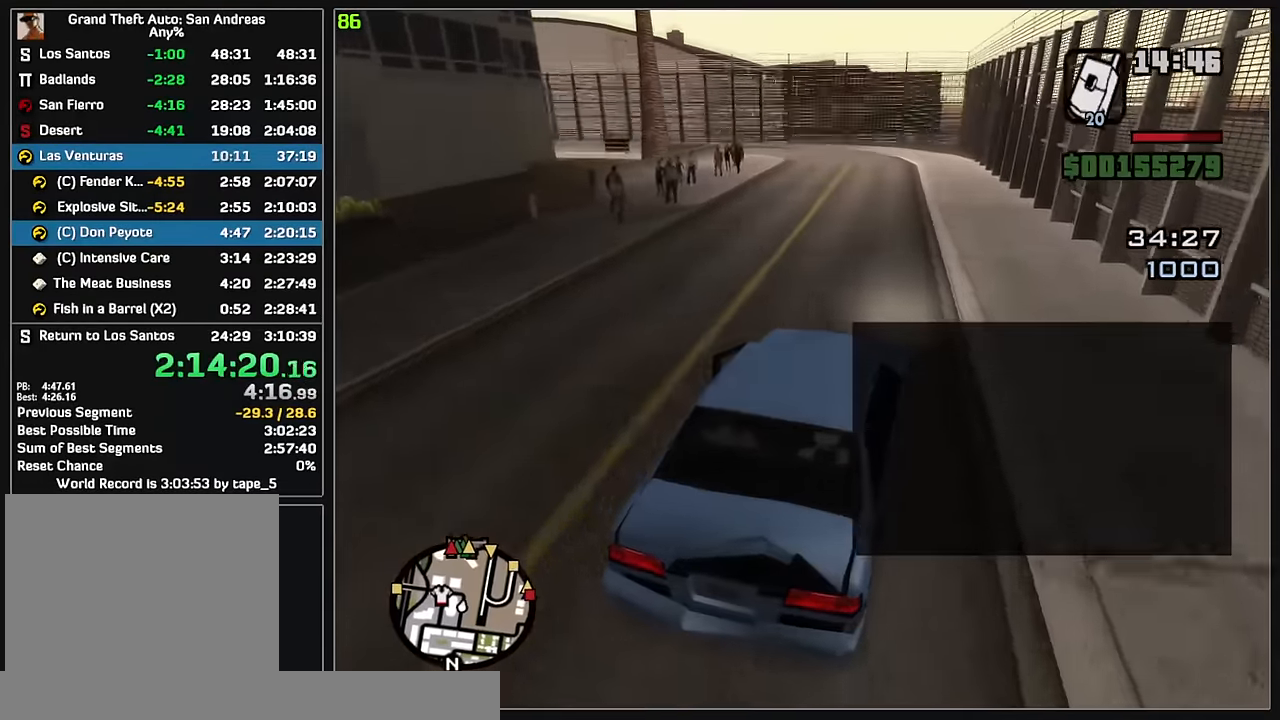
{"keys": ["w"], "mouse": [], "events": []}
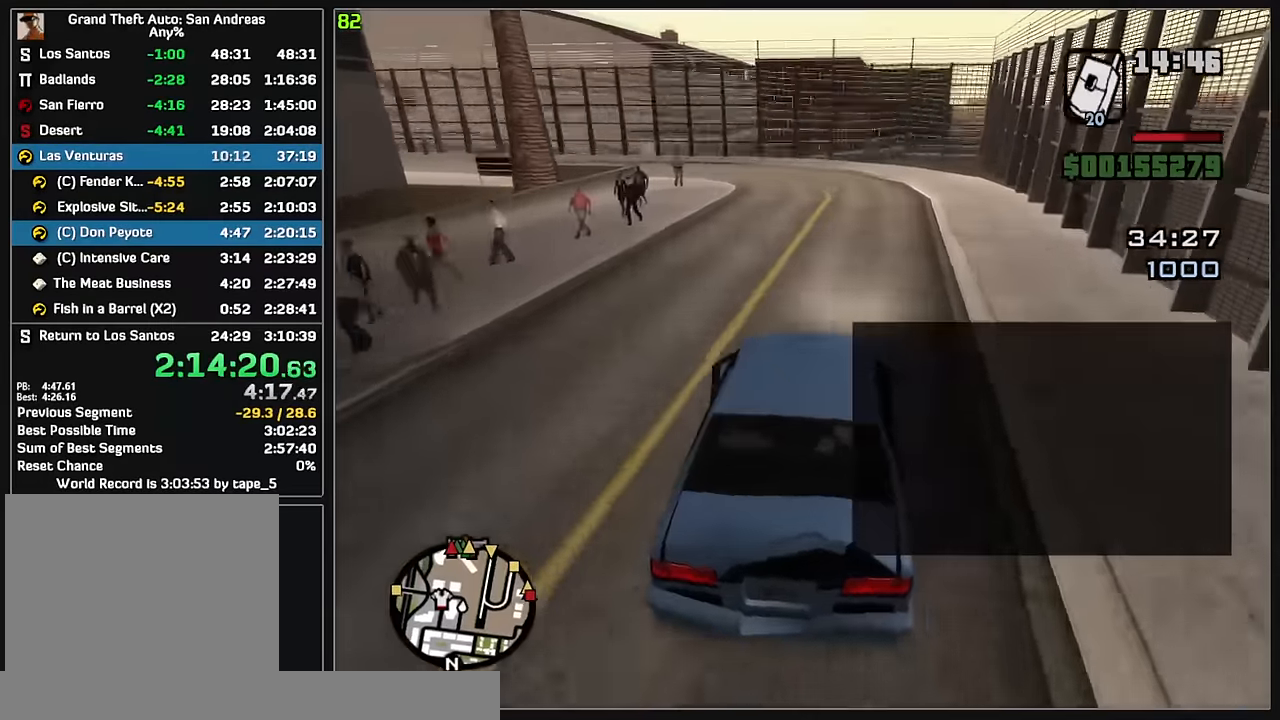
{"keys": [], "mouse": [], "events": [[433, "w", "up"]]}
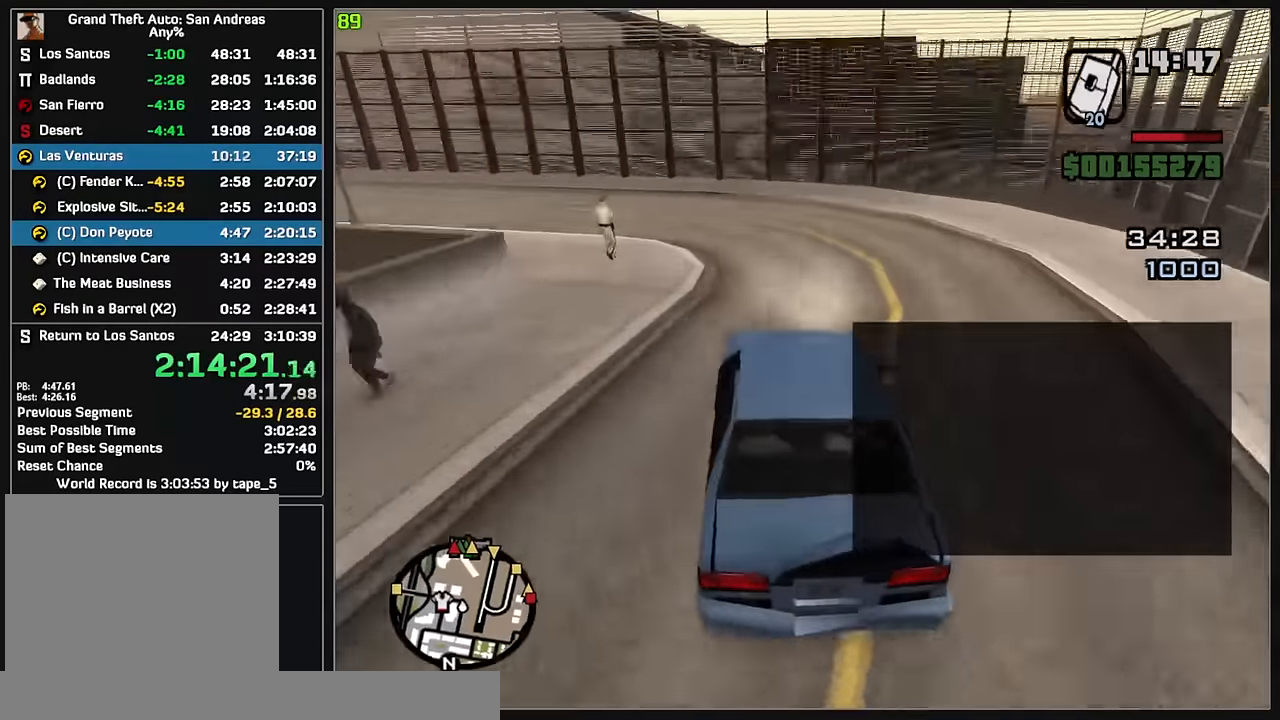
{"keys": [], "mouse": [], "events": []}
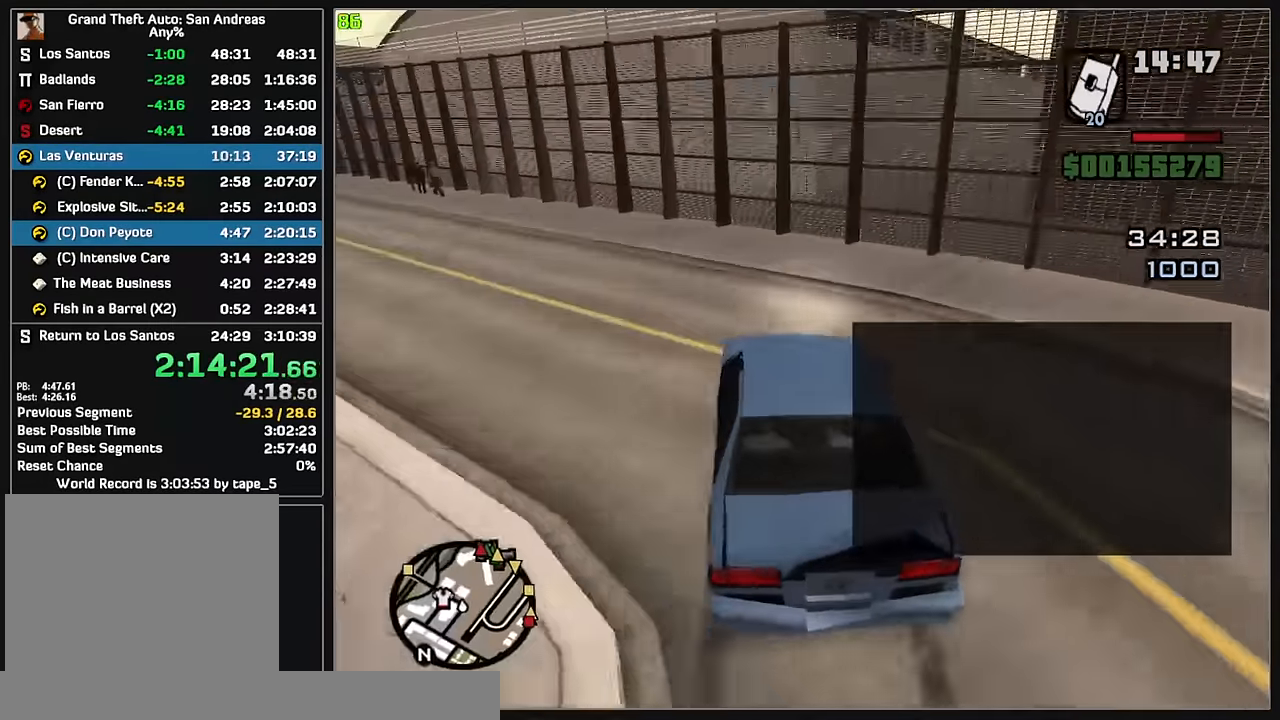
{"keys": [], "mouse": [], "events": [[33, "w", "down"], [400, "w", "up"]]}
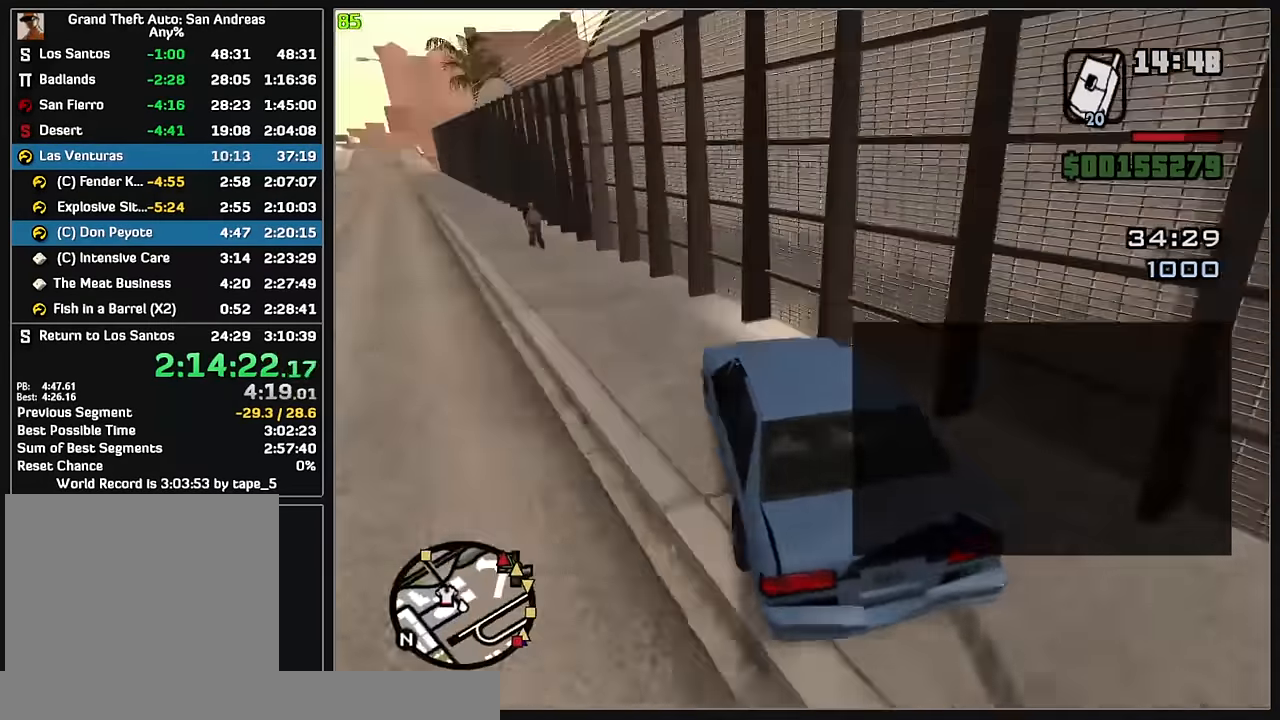
{"keys": ["w"], "mouse": [], "events": [[367, "w", "down"]]}
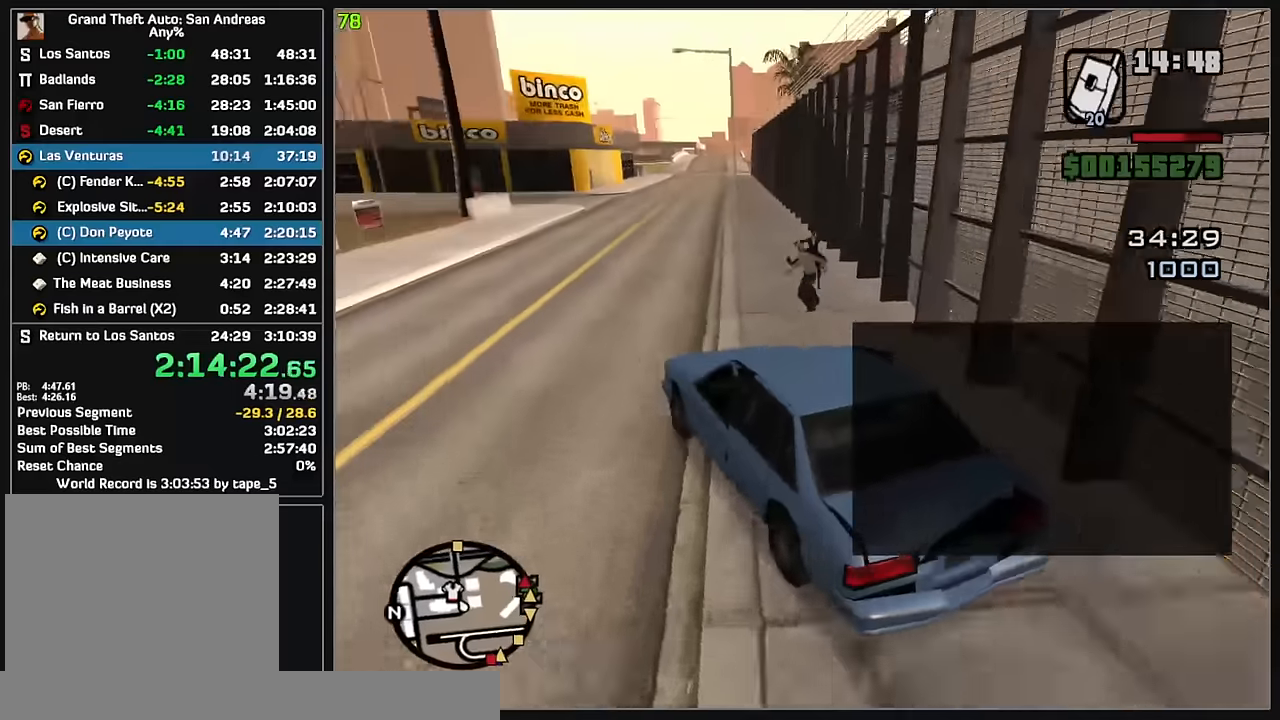
{"keys": ["w"], "mouse": [], "events": []}
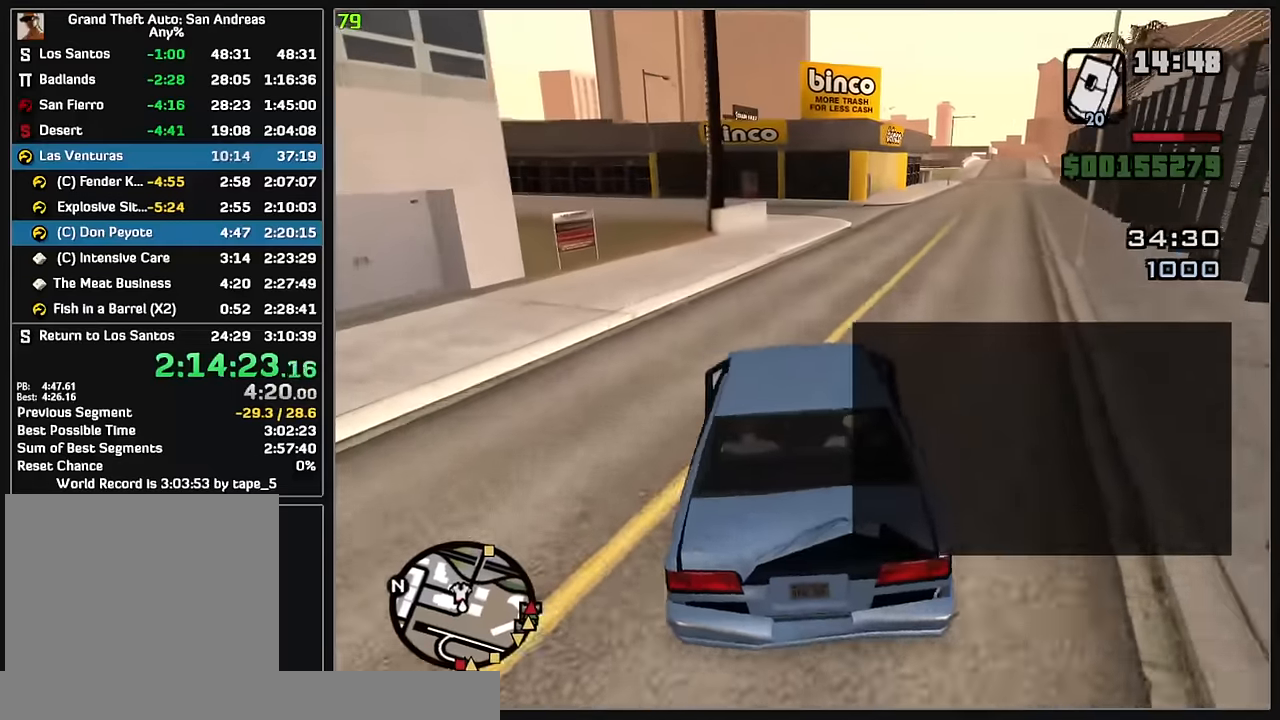
{"keys": ["w"], "mouse": [], "events": []}
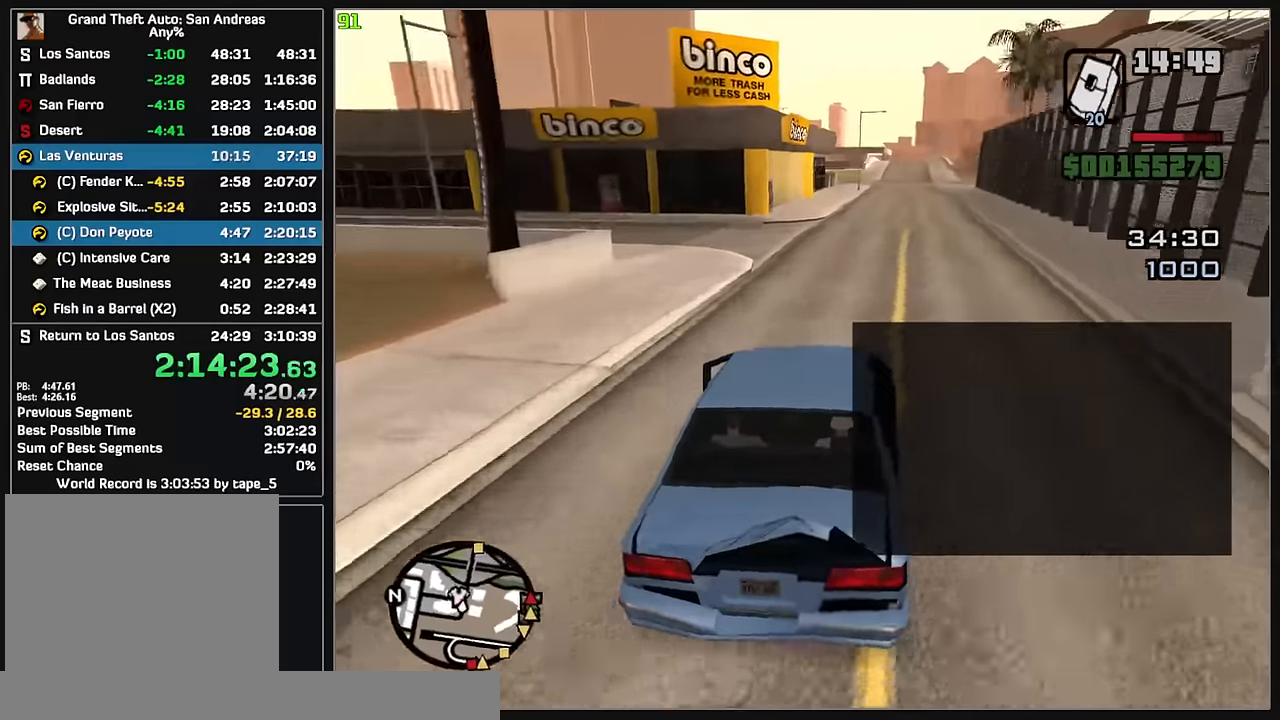
{"keys": ["w"], "mouse": [], "events": []}
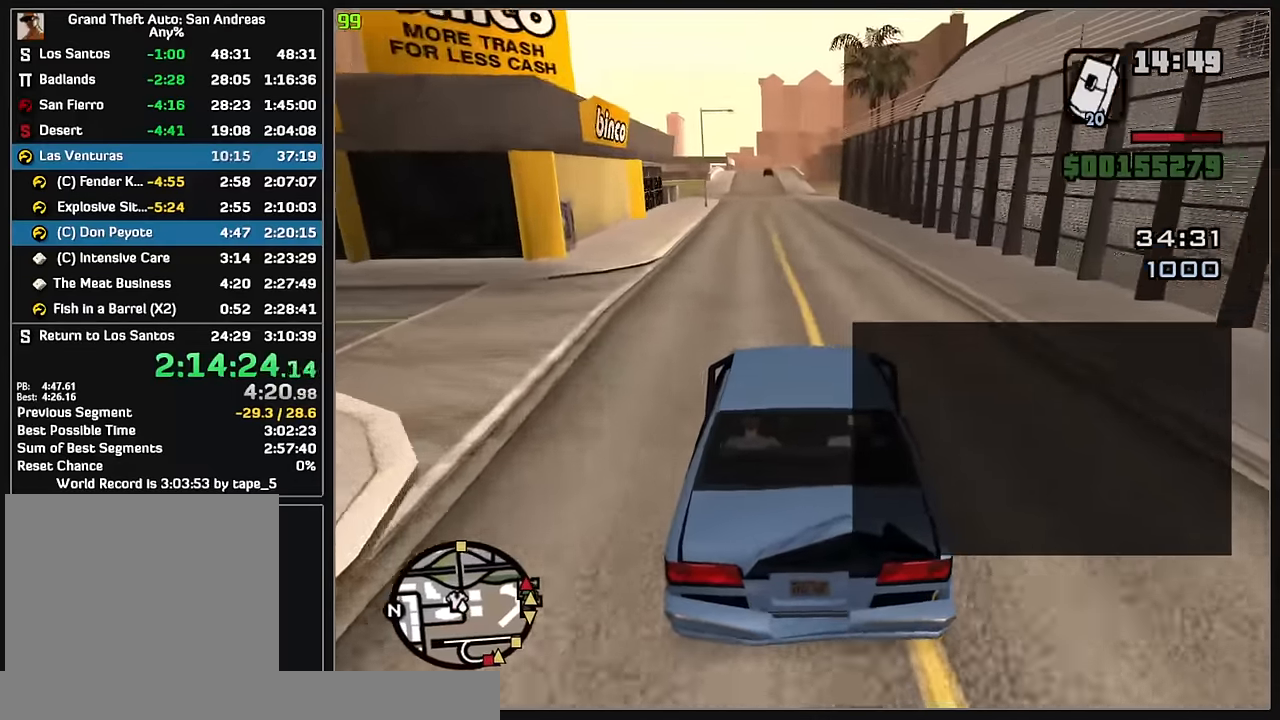
{"keys": ["w"], "mouse": [], "events": []}
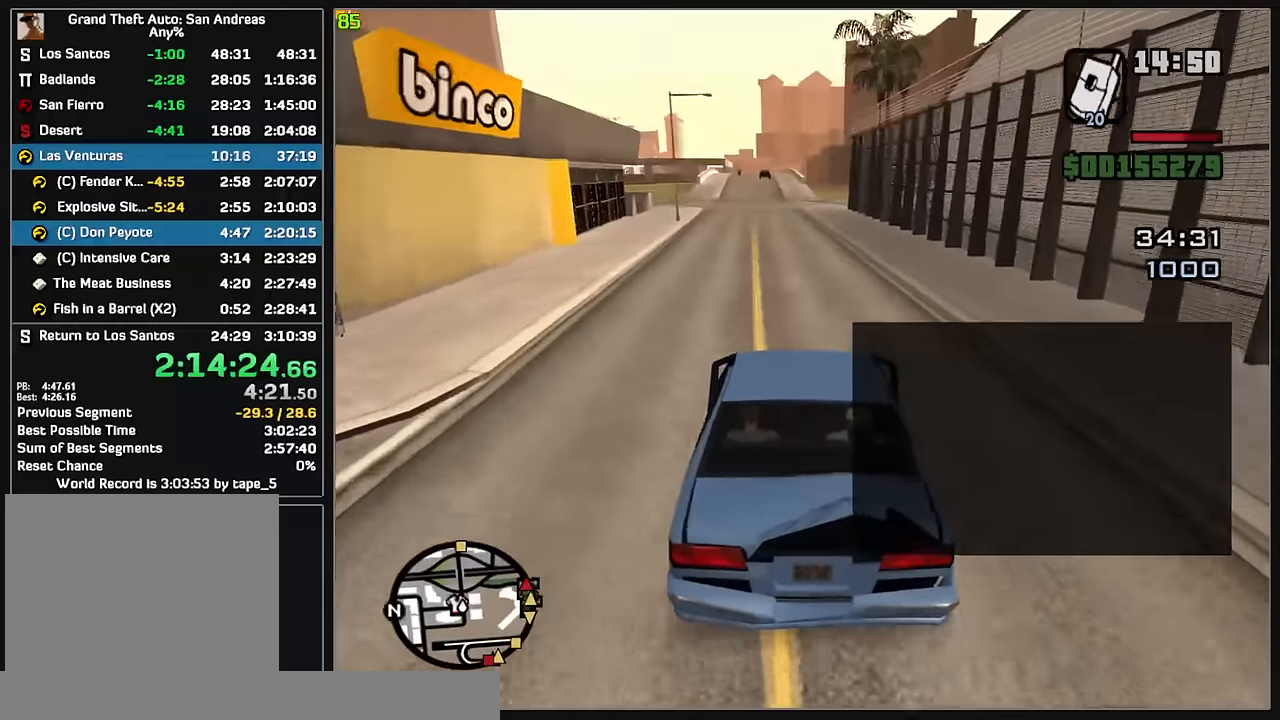
{"keys": ["w"], "mouse": [], "events": []}
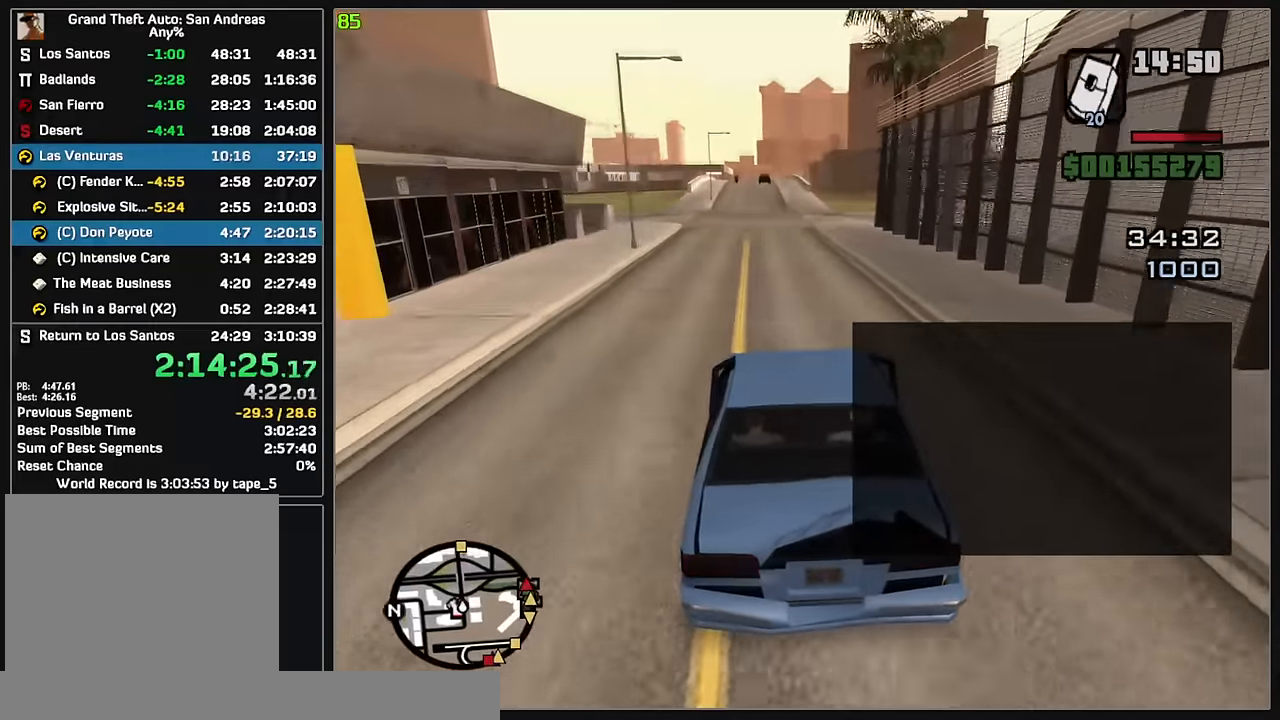
{"keys": ["w"], "mouse": [], "events": []}